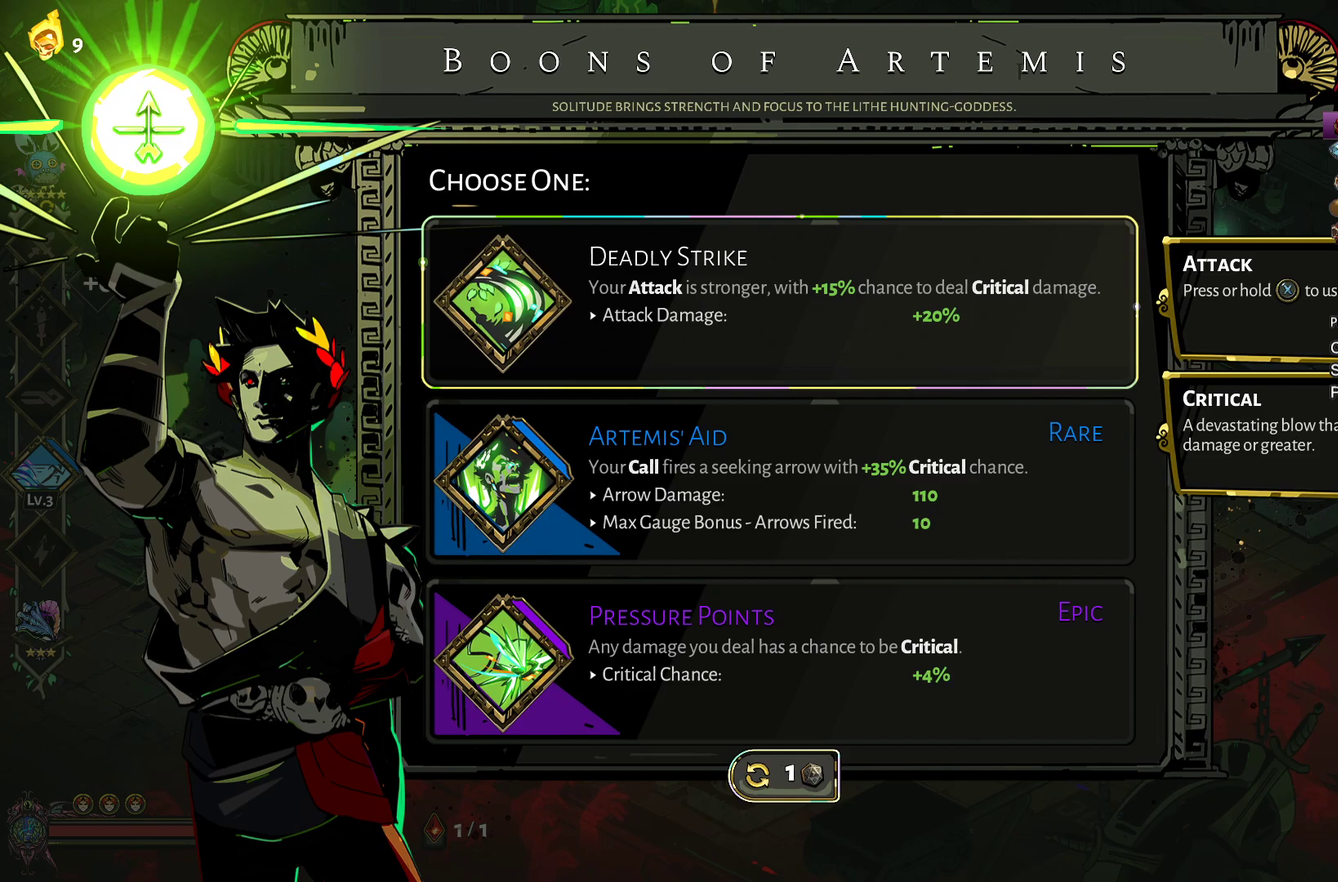
Gameplay with a controller (Xbox layout); each line is a JSON object with the inputs held at the frame after it. "events" lists button and stick changes between this image and that frame as [ms after this image, input, new state], when the widget could be followed in between. Not read: L2 R1.
{"buttons": ["A"], "left_stick": "center", "right_stick": "center"}
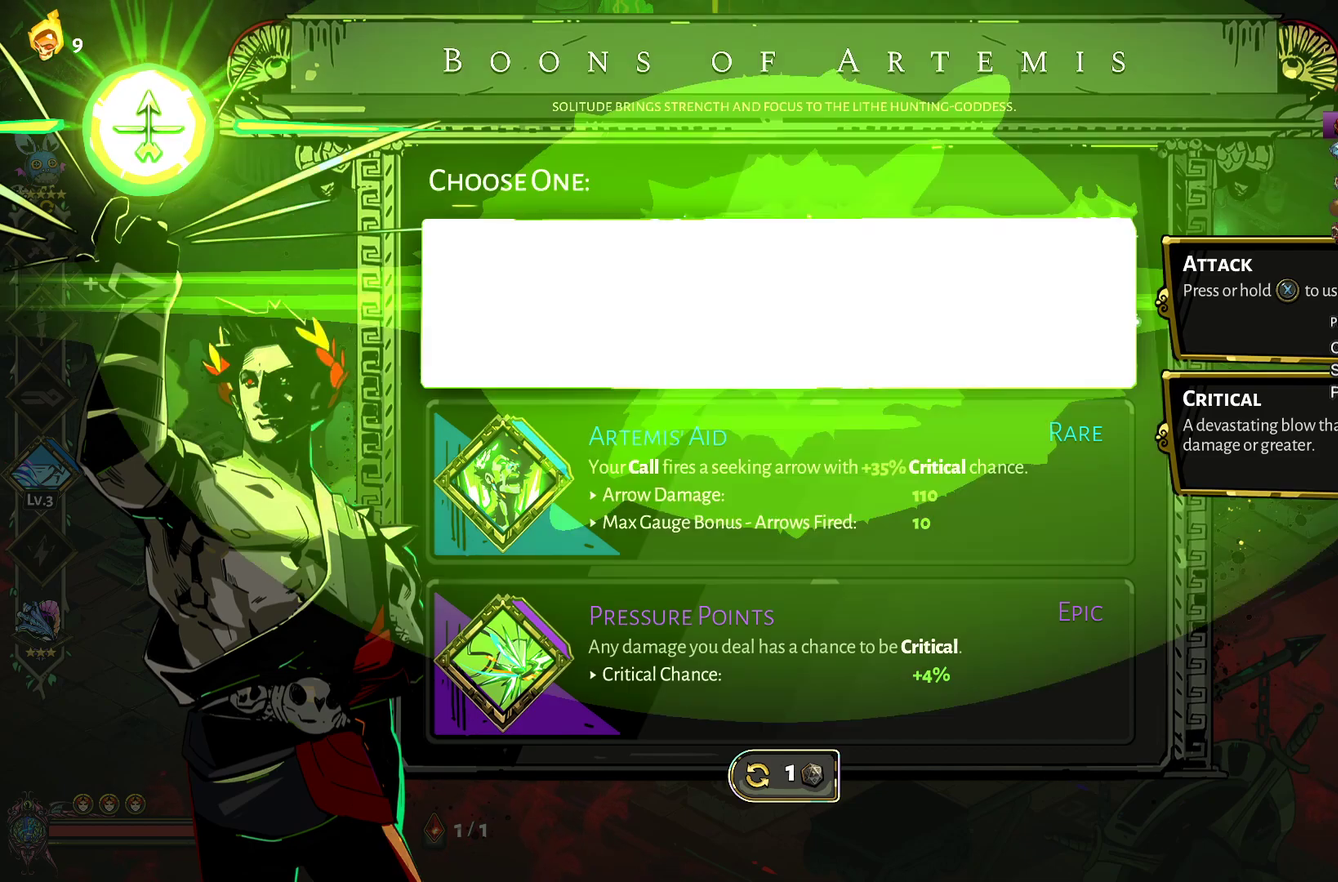
{"buttons": [], "left_stick": "up-left", "right_stick": "center", "events": [[83, "A", "up"], [83, "left_stick", "up-left"]]}
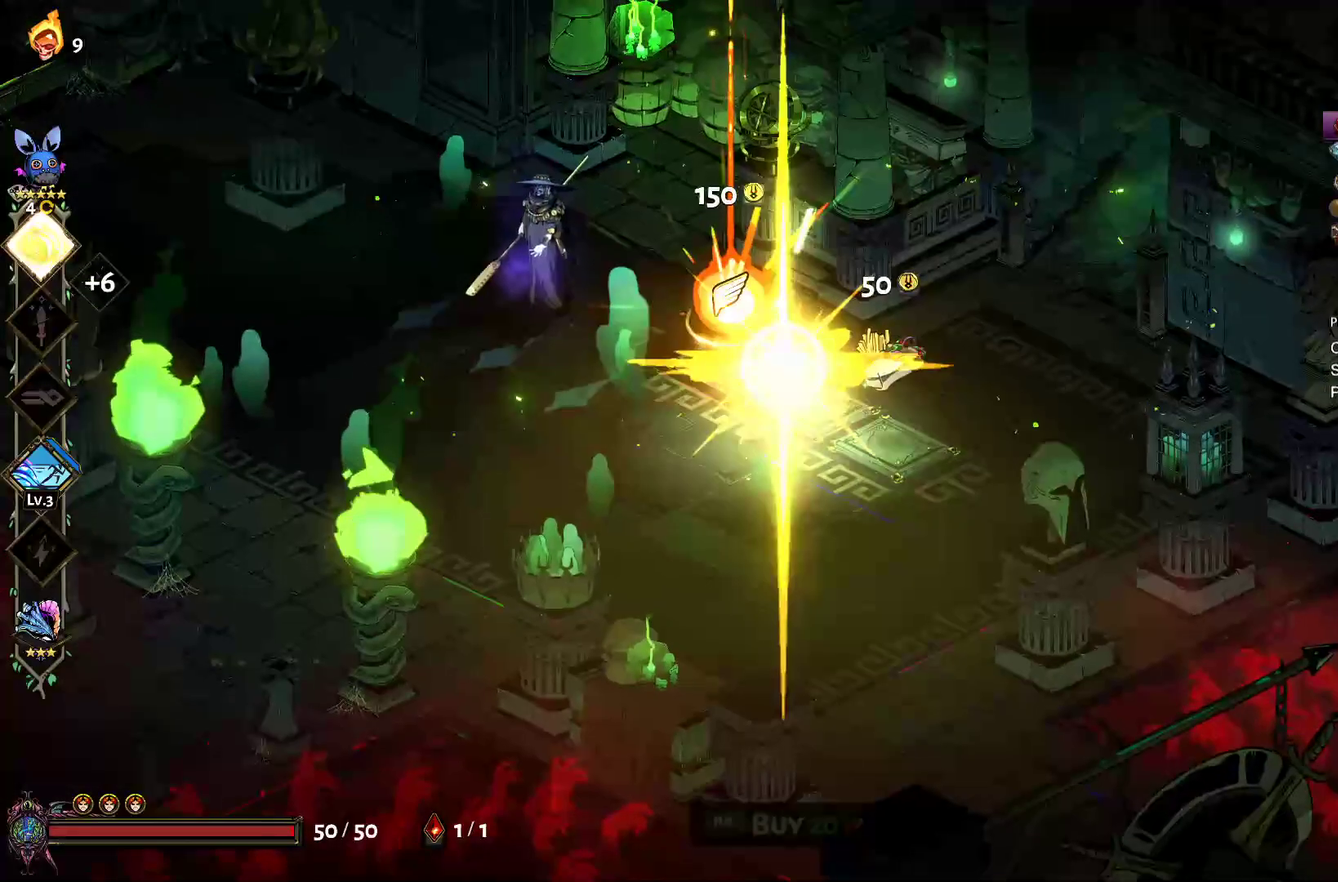
{"buttons": [], "left_stick": "center", "right_stick": "center", "events": [[100, "R2", "down"], [217, "R2", "up"], [250, "left_stick", "center"], [267, "R2", "down"], [367, "R2", "up"]]}
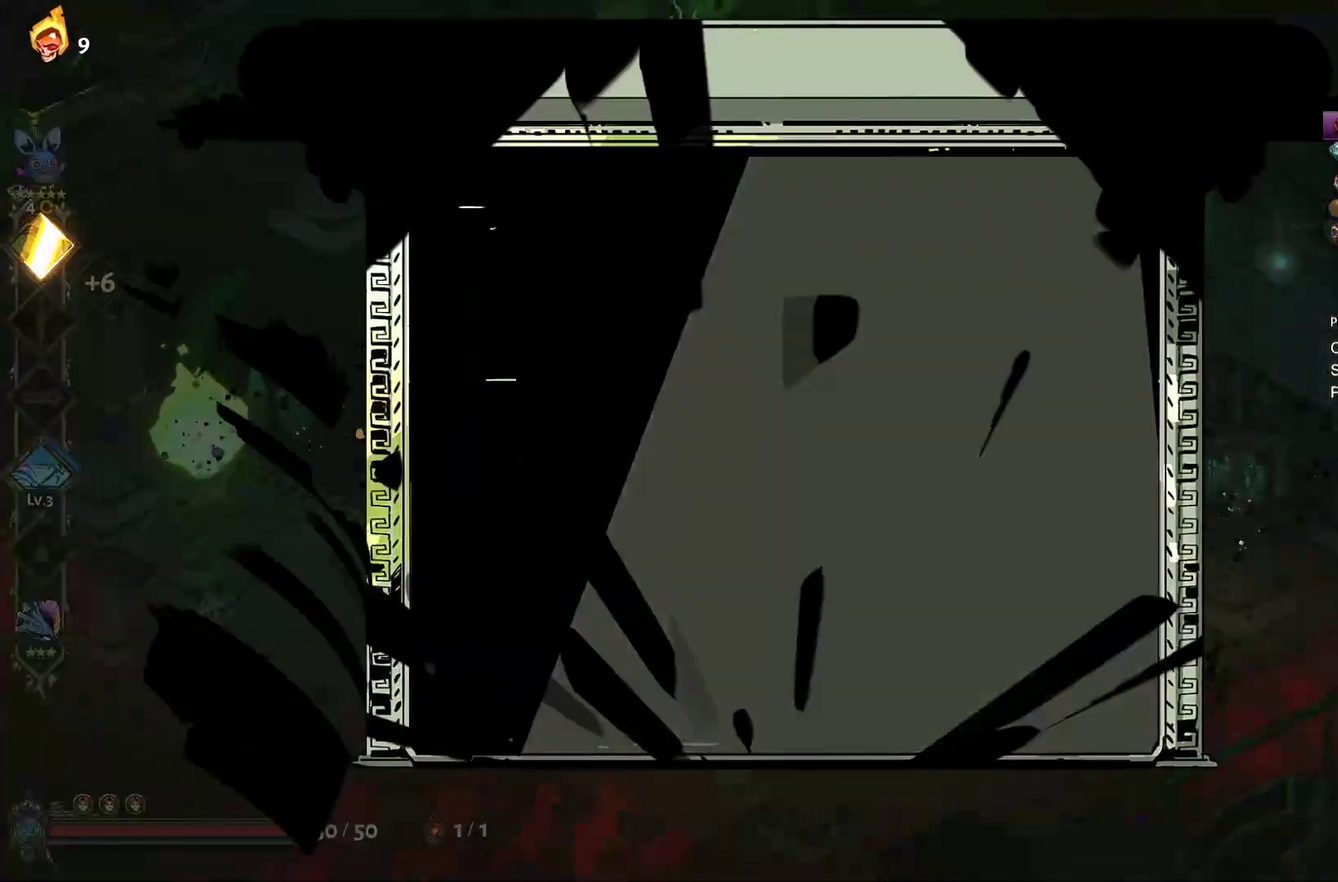
{"buttons": [], "left_stick": "center", "right_stick": "center", "events": []}
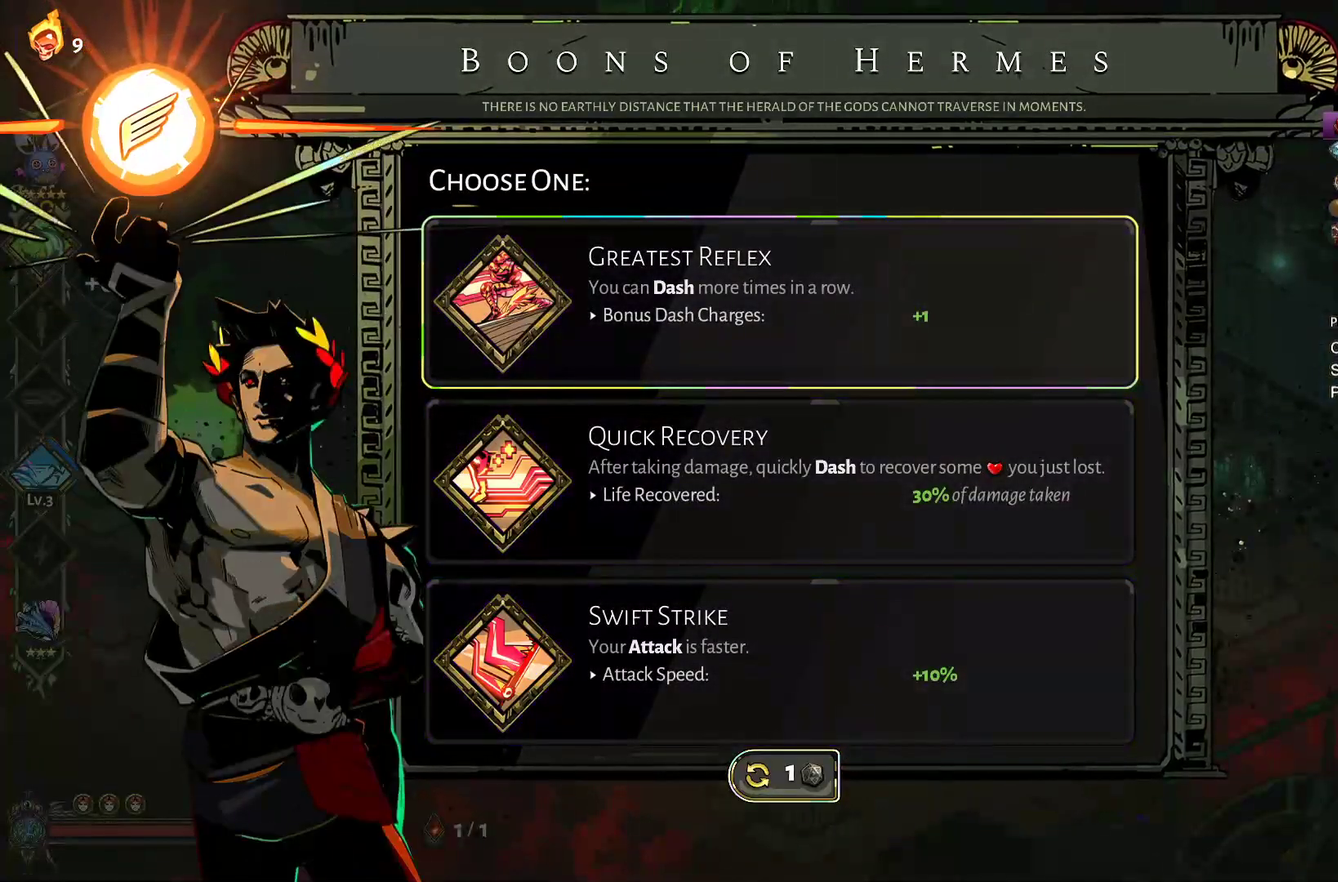
{"buttons": [], "left_stick": "center", "right_stick": "center", "events": []}
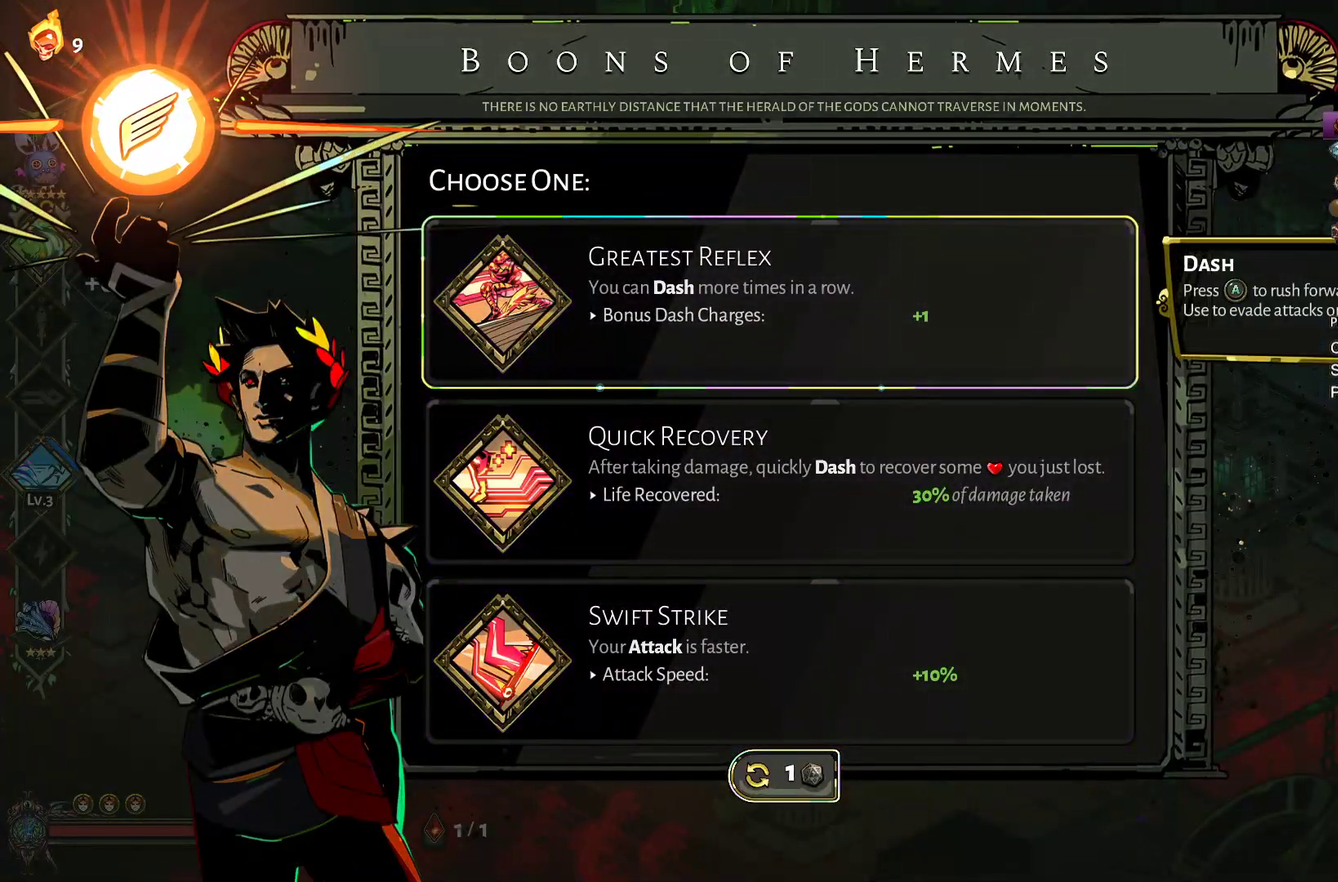
{"buttons": [], "left_stick": "center", "right_stick": "center", "events": []}
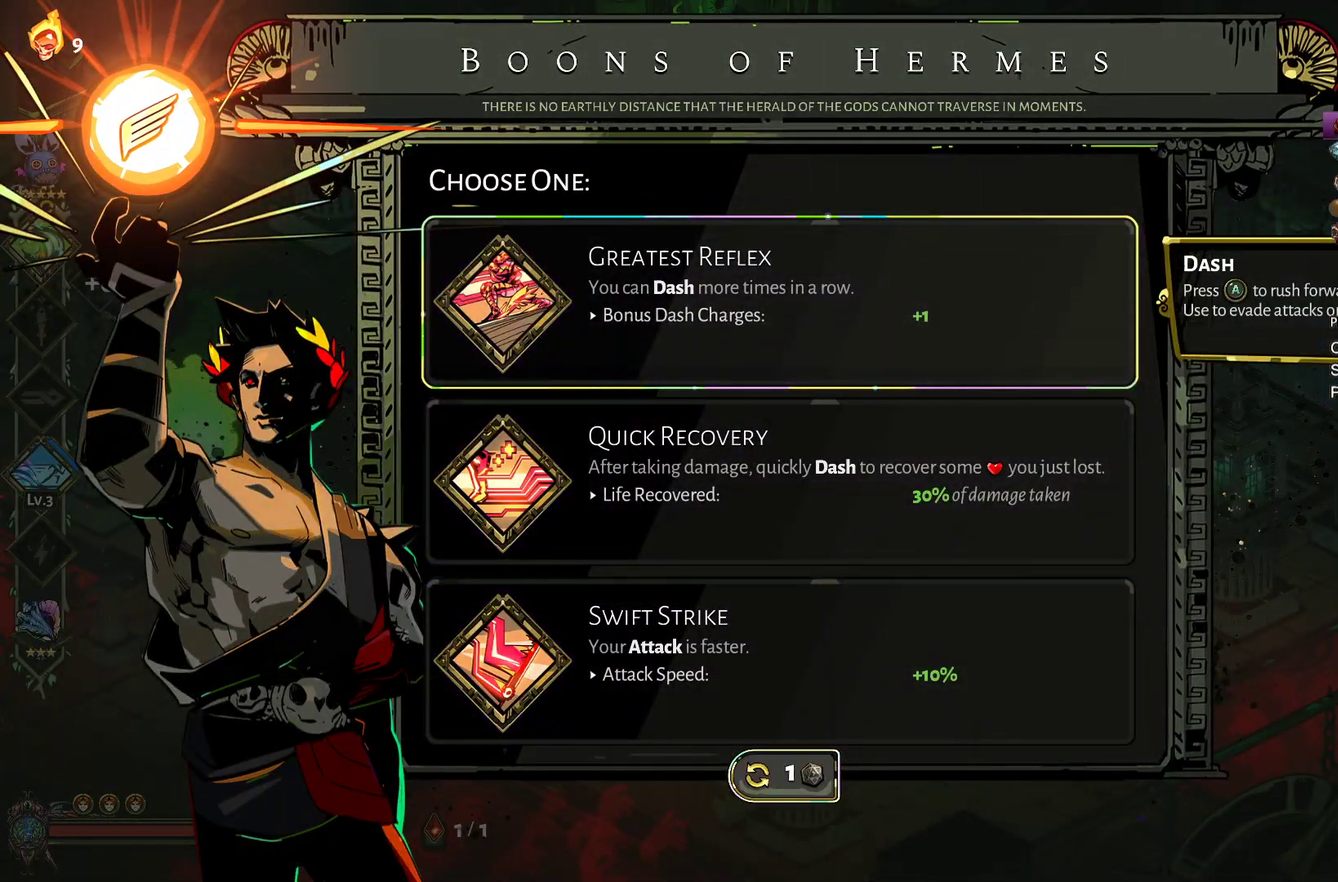
{"buttons": [], "left_stick": "center", "right_stick": "center", "events": []}
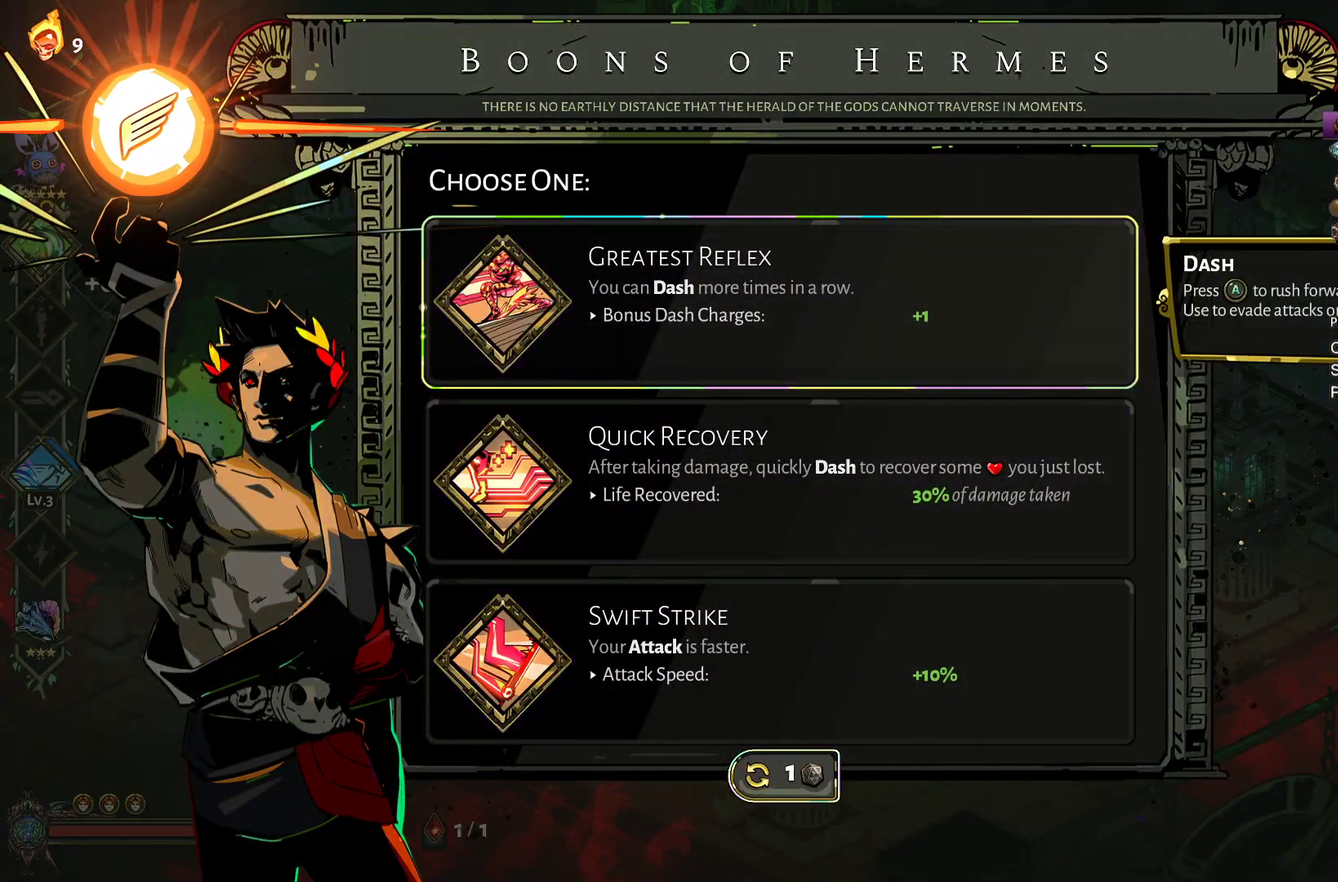
{"buttons": [], "left_stick": "center", "right_stick": "center", "events": []}
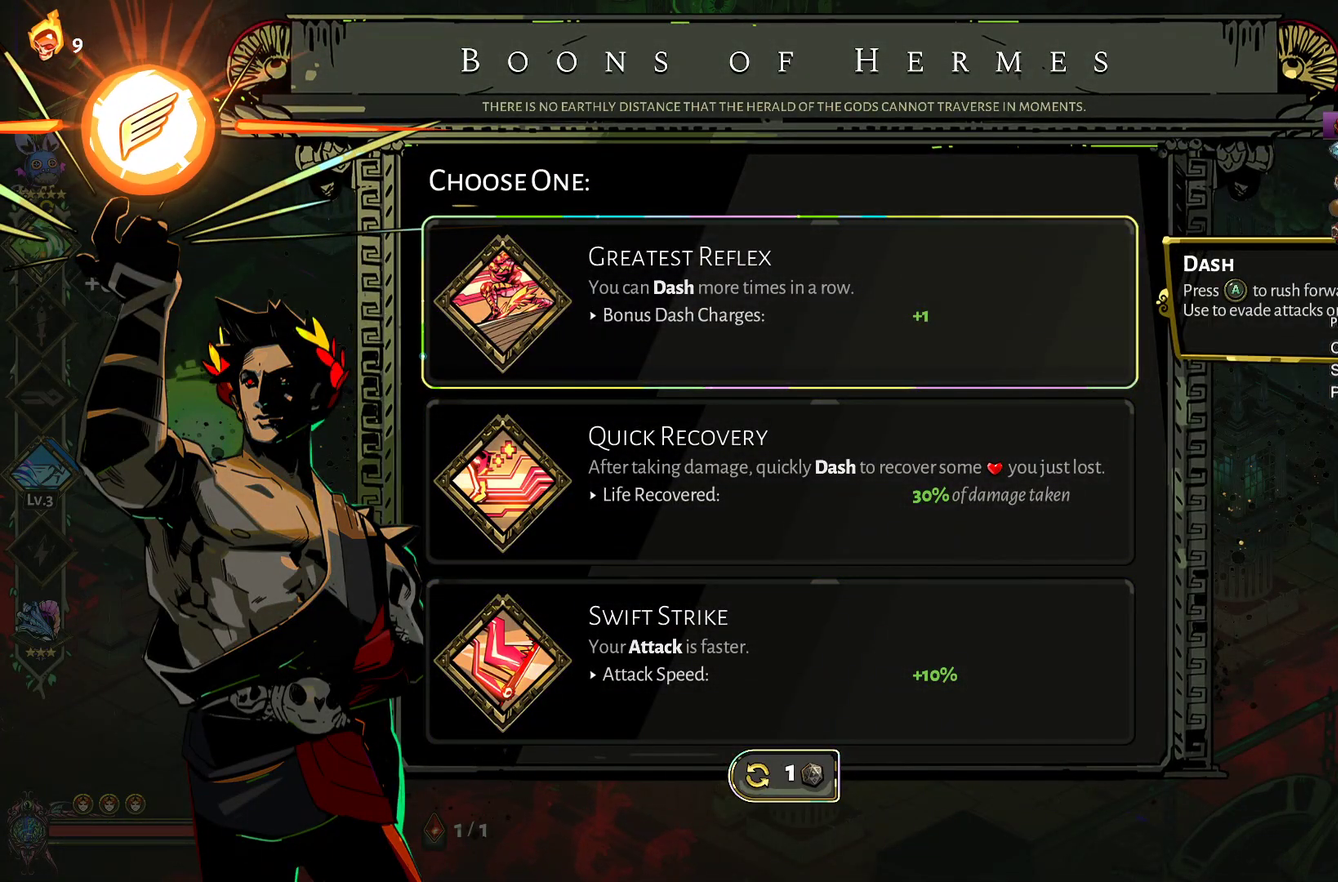
{"buttons": [], "left_stick": "center", "right_stick": "center", "events": []}
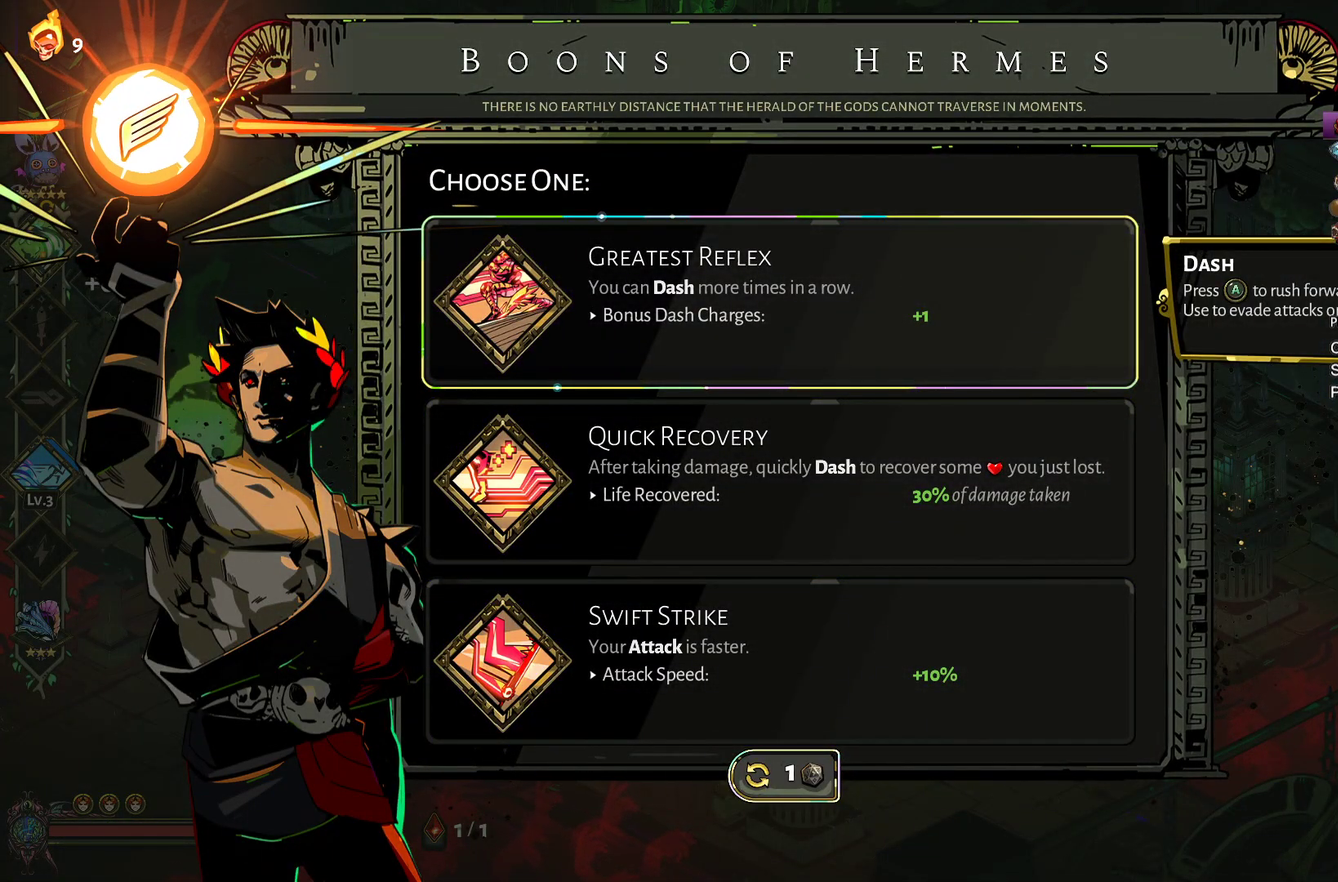
{"buttons": [], "left_stick": "center", "right_stick": "center", "events": []}
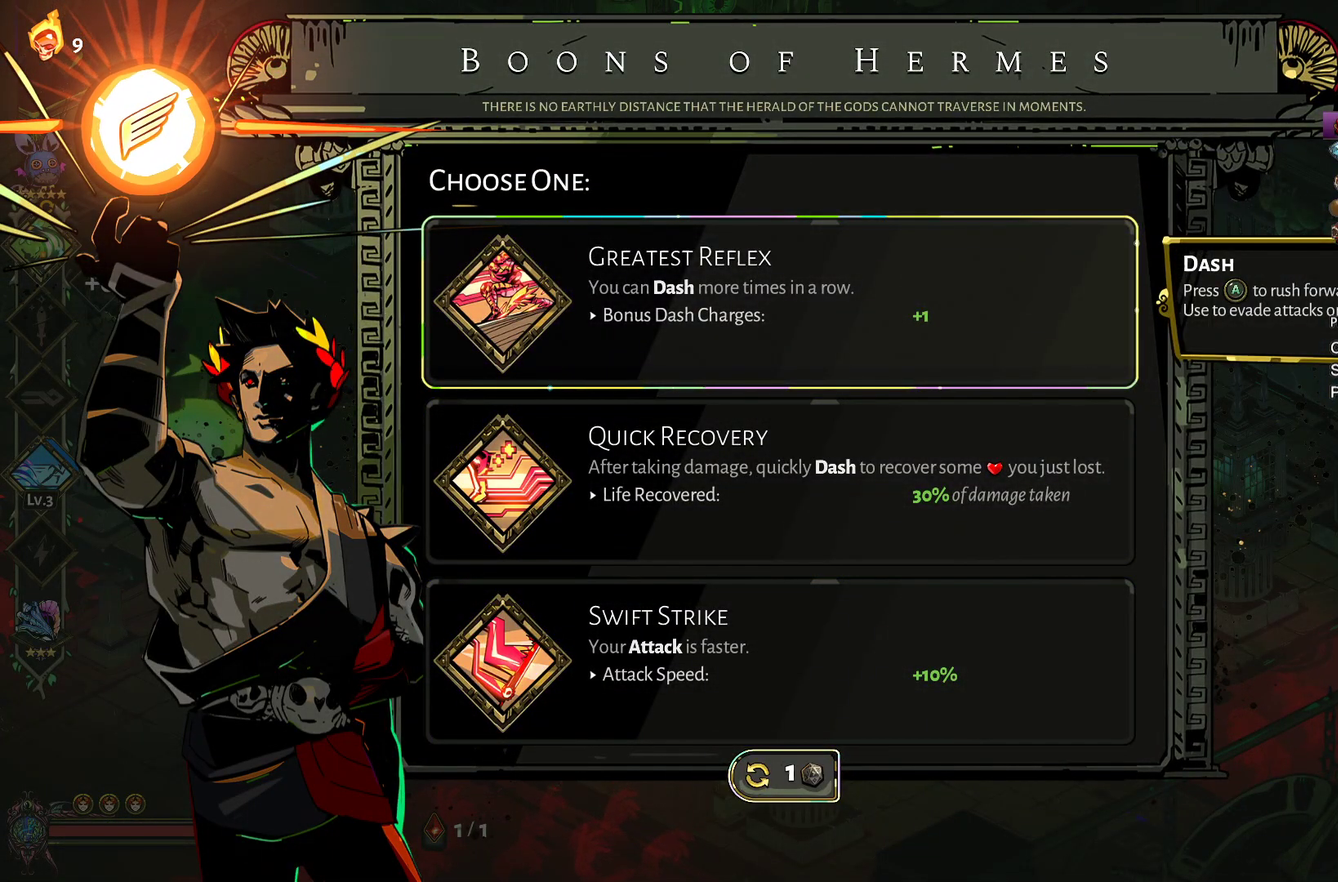
{"buttons": ["DPAD_DOWN"], "left_stick": "center", "right_stick": "center", "events": [[417, "DPAD_DOWN", "down"]]}
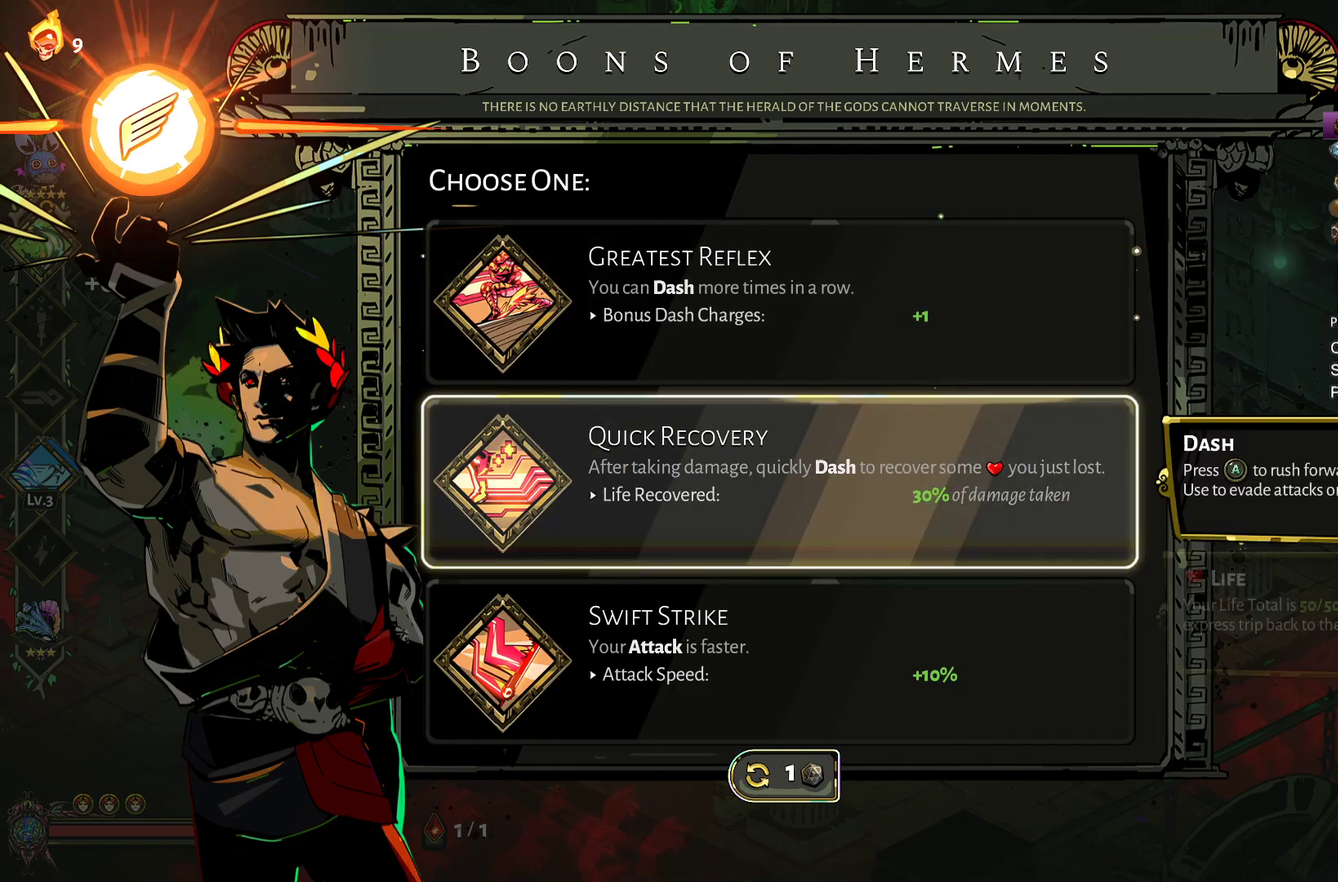
{"buttons": [], "left_stick": "center", "right_stick": "center", "events": [[50, "DPAD_DOWN", "up"], [117, "DPAD_DOWN", "down"], [250, "DPAD_DOWN", "up"]]}
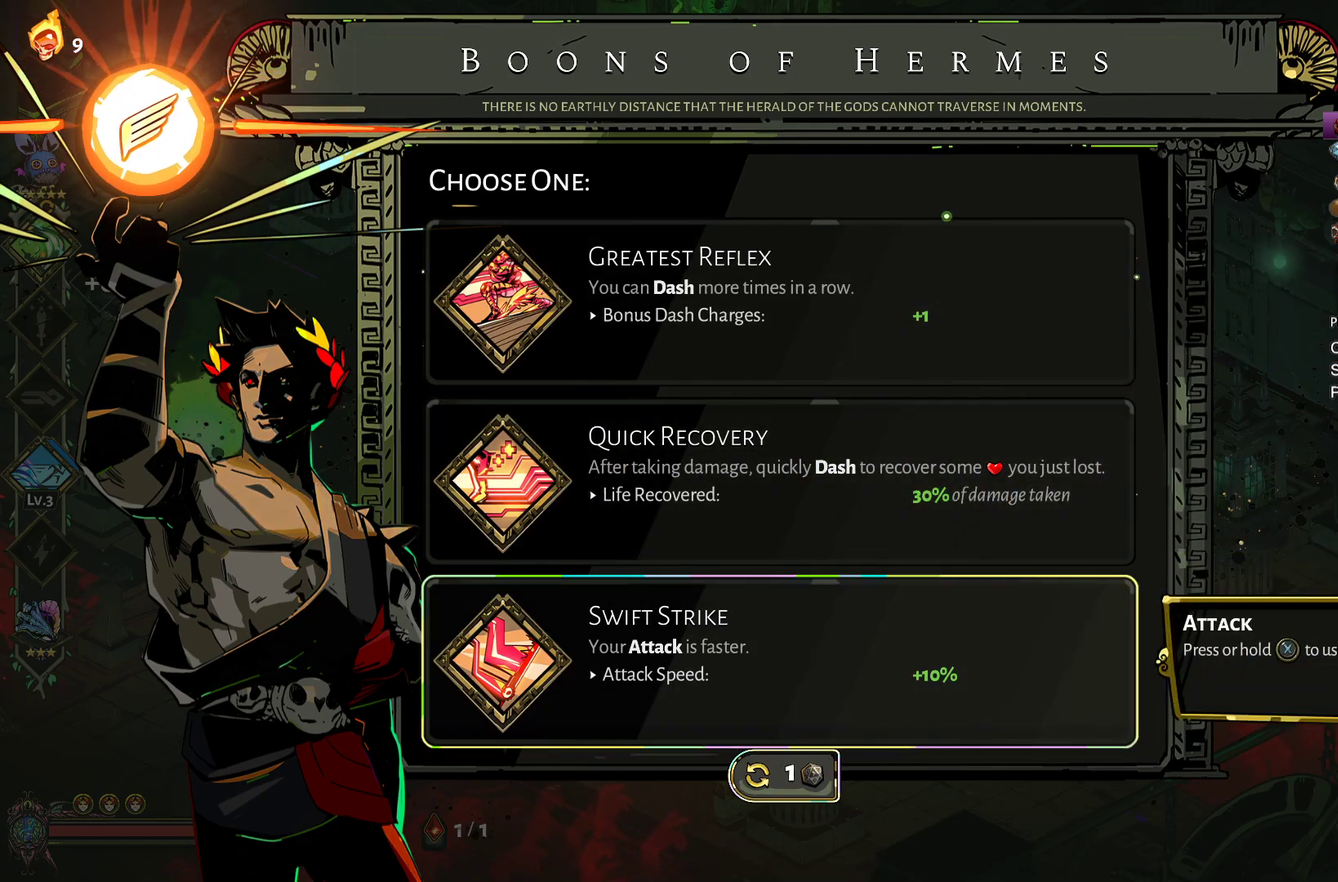
{"buttons": [], "left_stick": "center", "right_stick": "center", "events": [[200, "DPAD_DOWN", "down"], [300, "DPAD_DOWN", "up"], [333, "A", "down"], [417, "A", "up"]]}
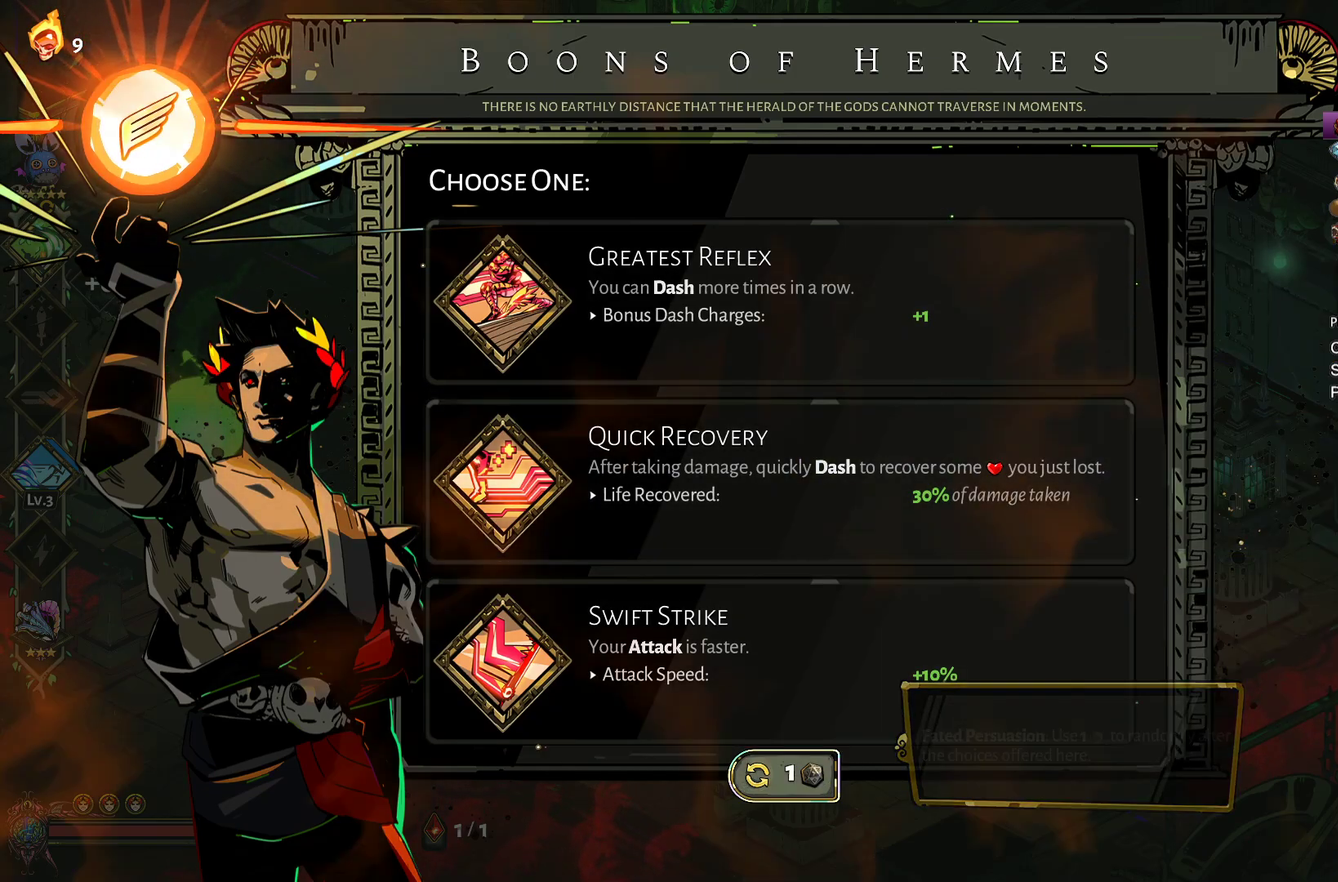
{"buttons": [], "left_stick": "center", "right_stick": "center", "events": []}
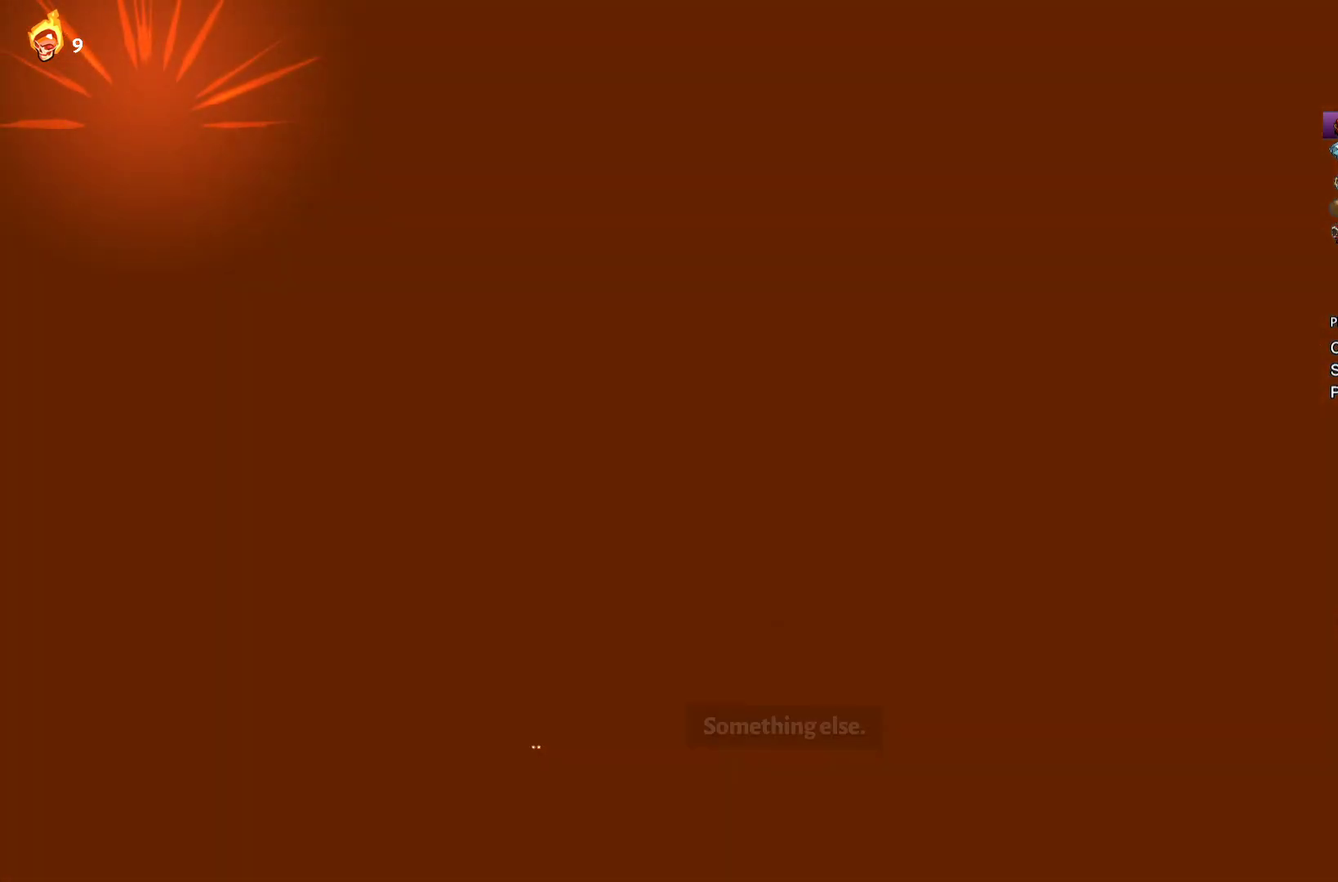
{"buttons": [], "left_stick": "center", "right_stick": "center", "events": []}
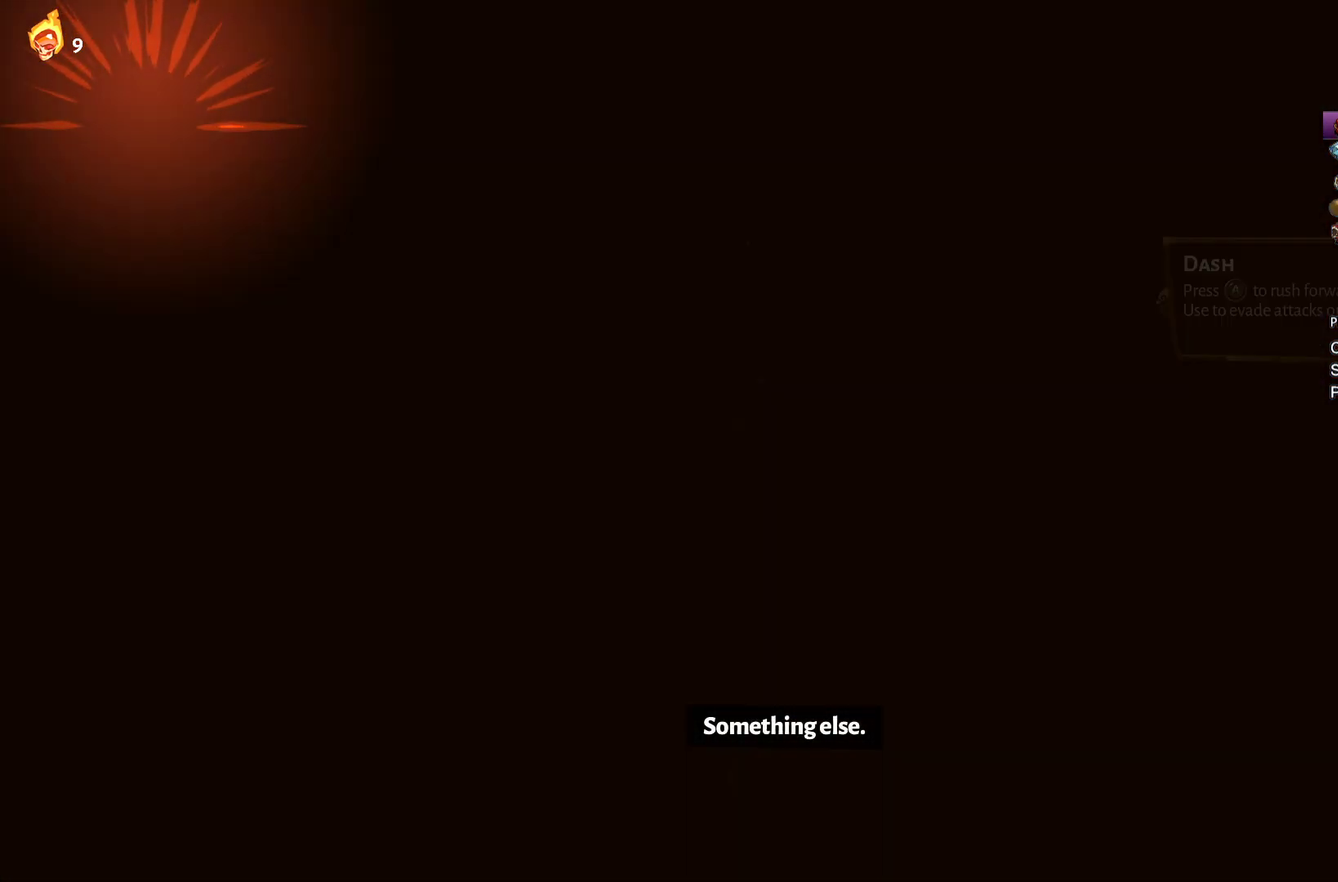
{"buttons": [], "left_stick": "center", "right_stick": "center", "events": []}
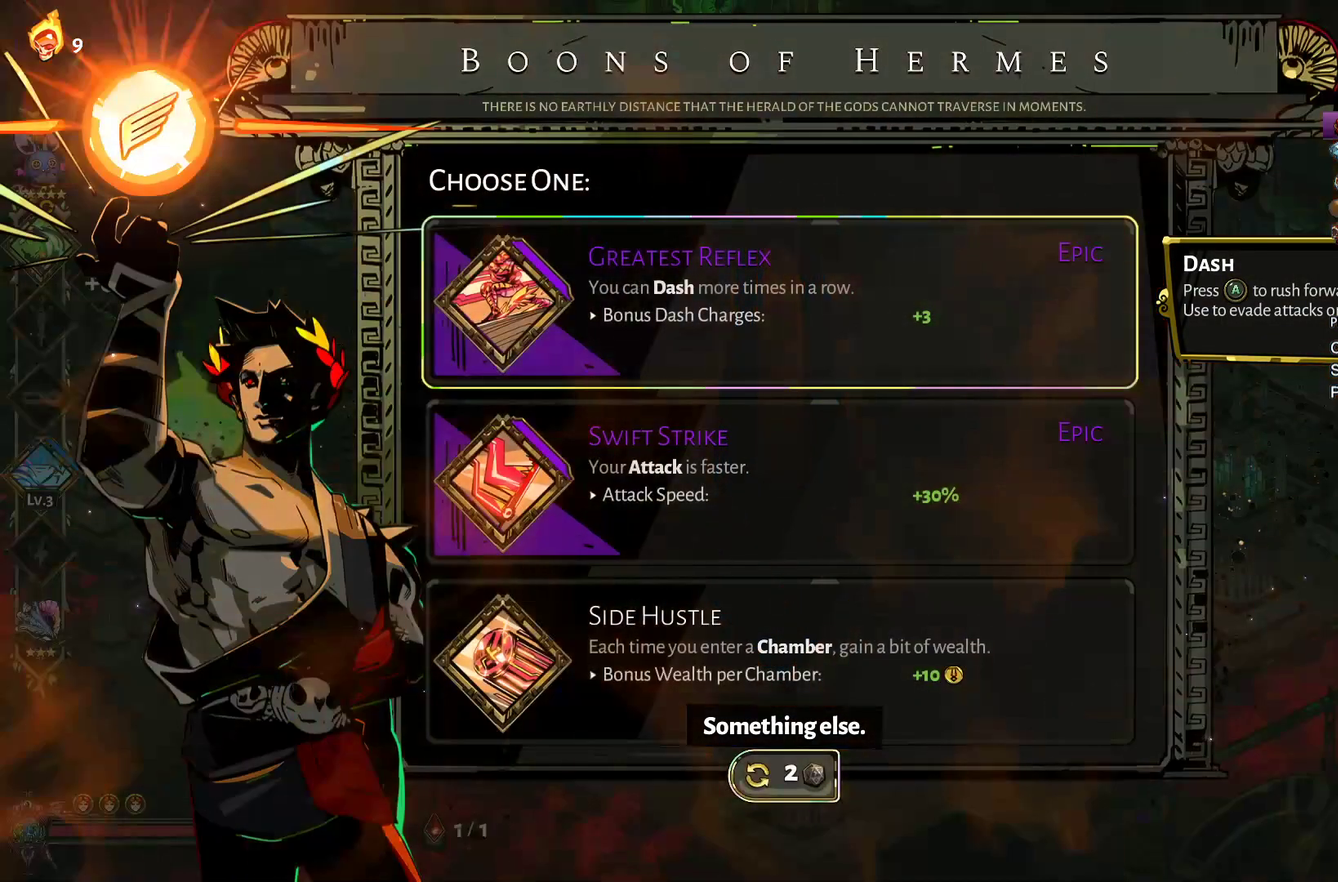
{"buttons": [], "left_stick": "center", "right_stick": "center", "events": []}
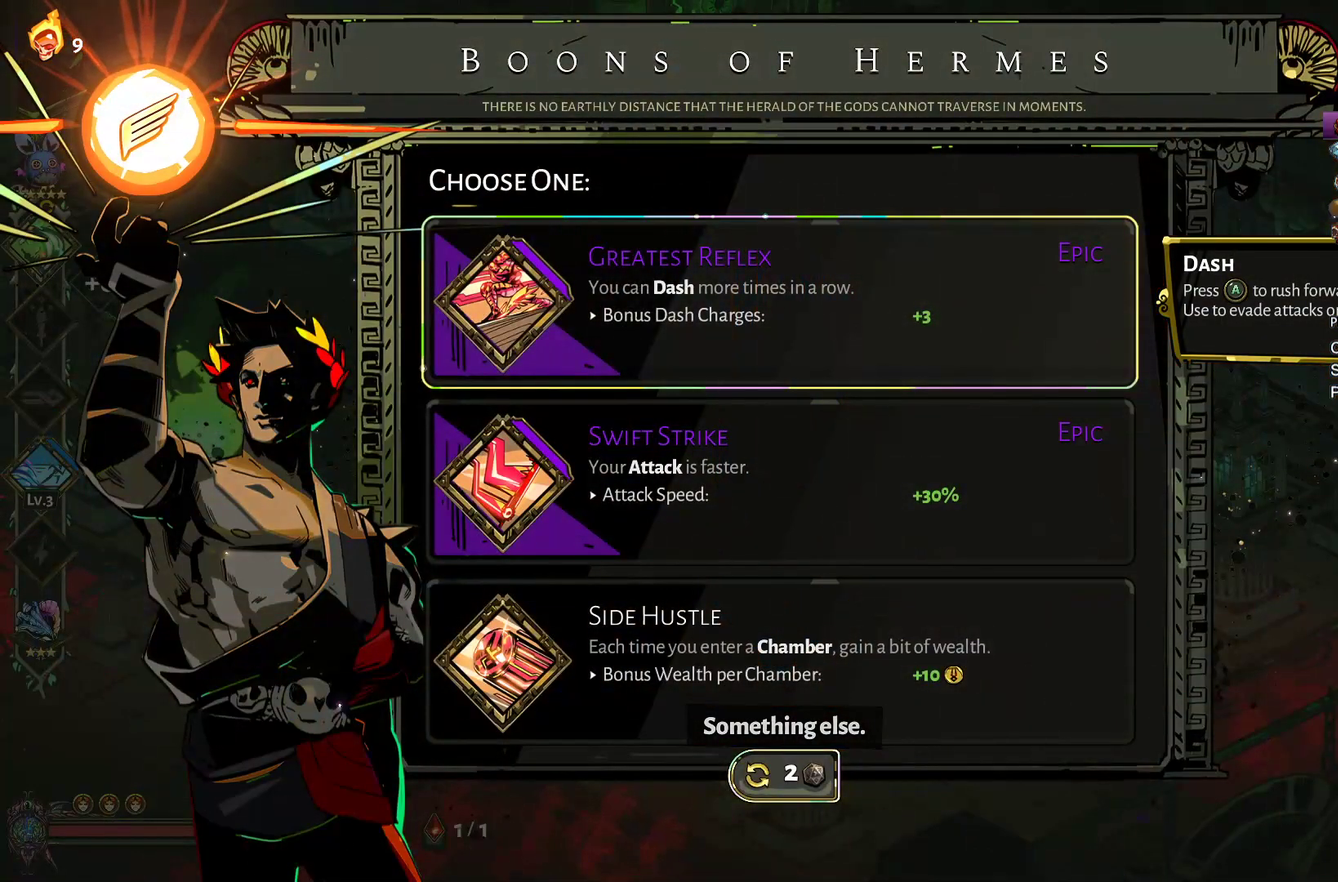
{"buttons": [], "left_stick": "center", "right_stick": "center", "events": [[217, "A", "down"], [367, "A", "up"]]}
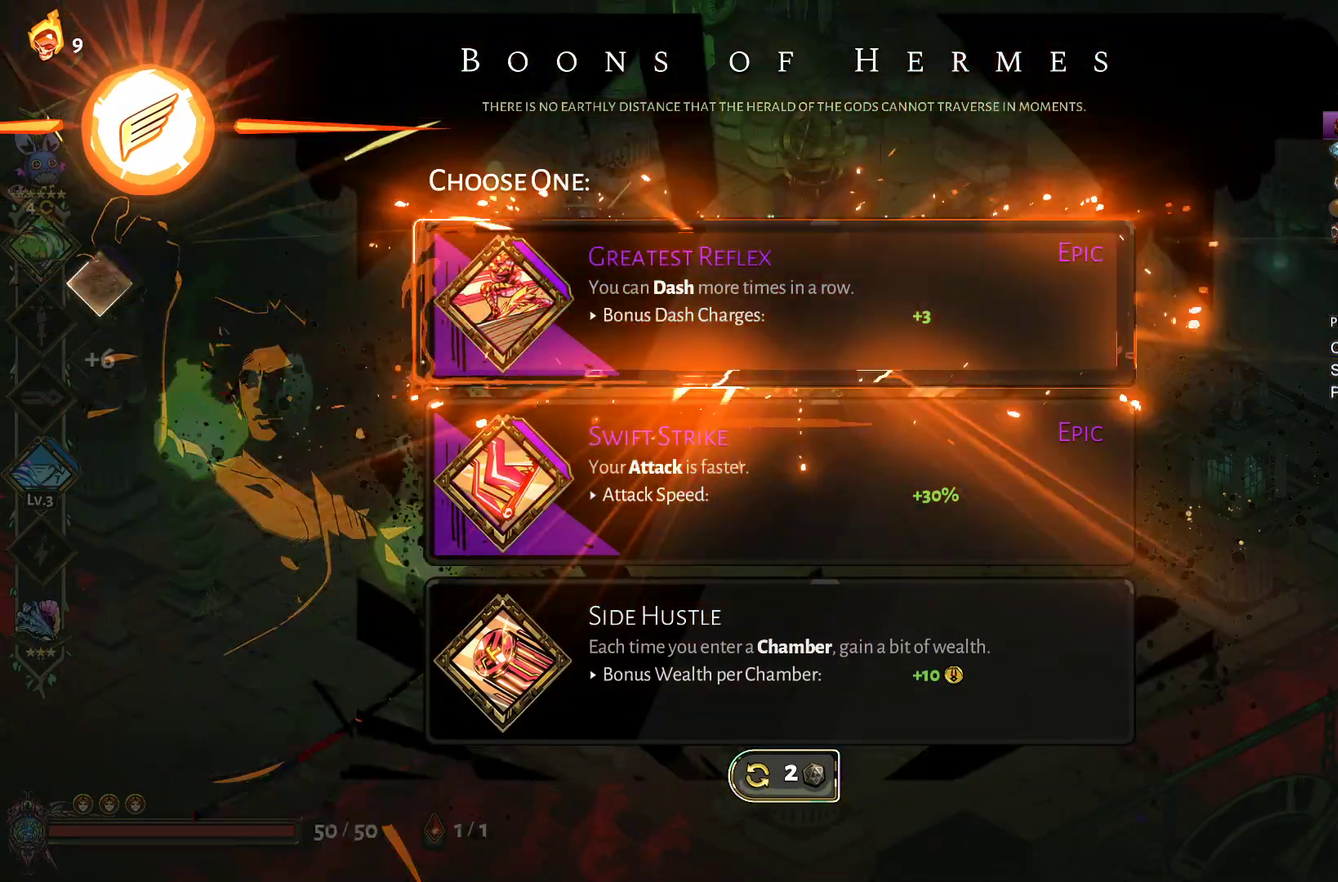
{"buttons": ["A"], "left_stick": "up-left", "right_stick": "center", "events": [[100, "left_stick", "left"], [217, "A", "down"], [350, "A", "up"], [400, "A", "down"], [433, "left_stick", "up-left"]]}
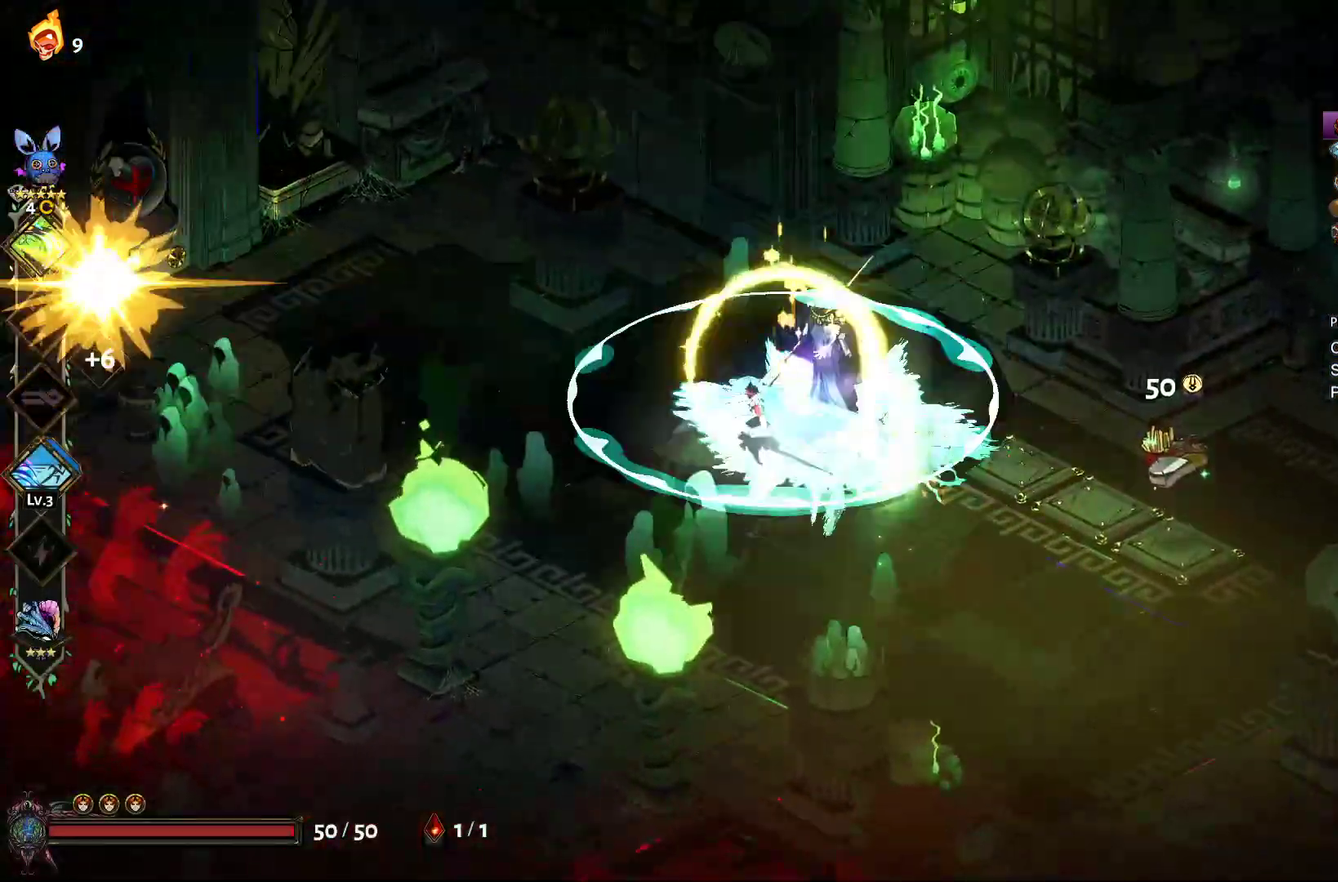
{"buttons": ["A"], "left_stick": "left", "right_stick": "center", "events": [[17, "A", "up"], [67, "A", "down"], [167, "A", "up"], [217, "A", "down"], [317, "left_stick", "left"], [350, "A", "up"], [400, "A", "down"]]}
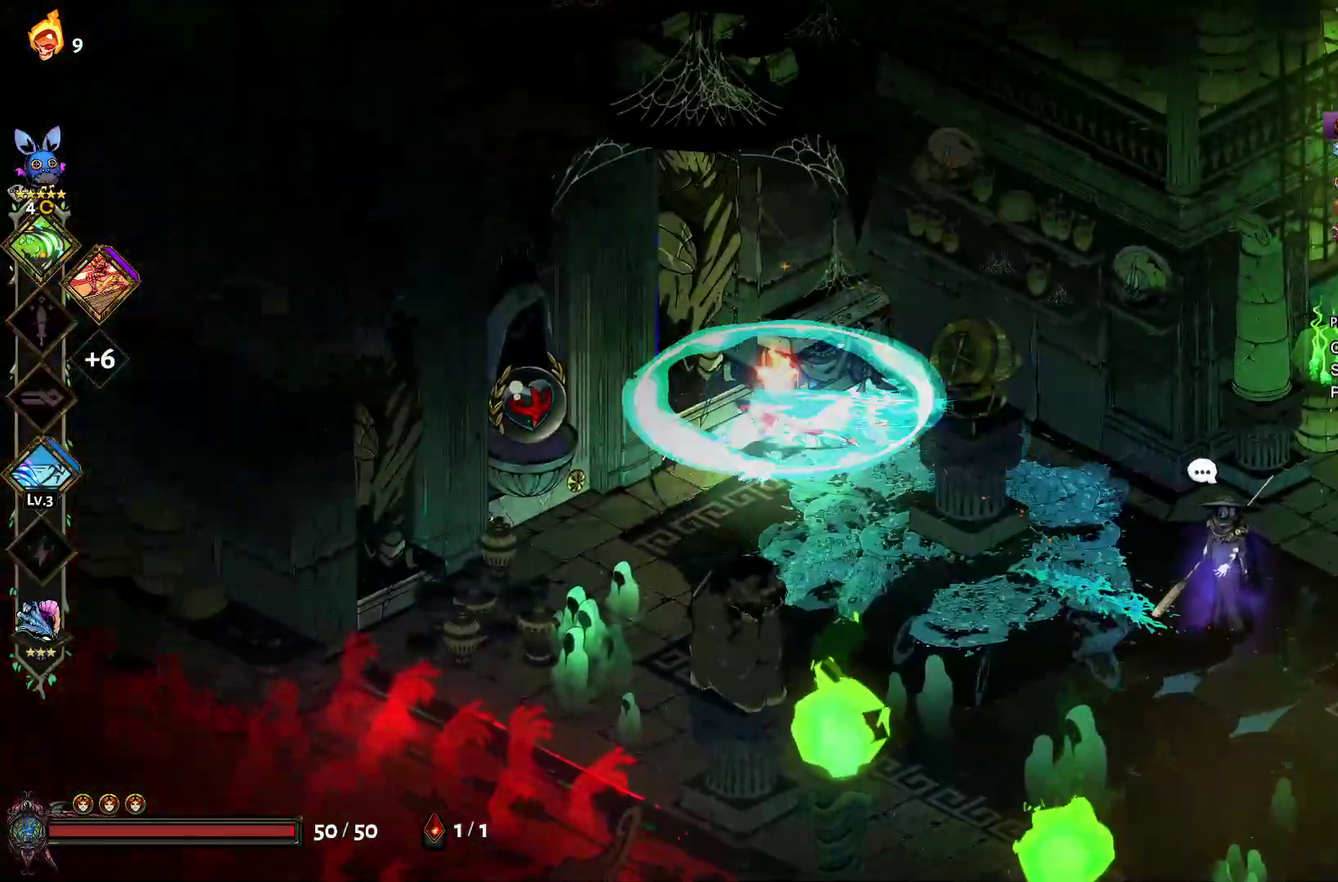
{"buttons": ["R2"], "left_stick": "down-left", "right_stick": "center", "events": [[17, "A", "up"], [183, "left_stick", "down-left"], [500, "R2", "down"]]}
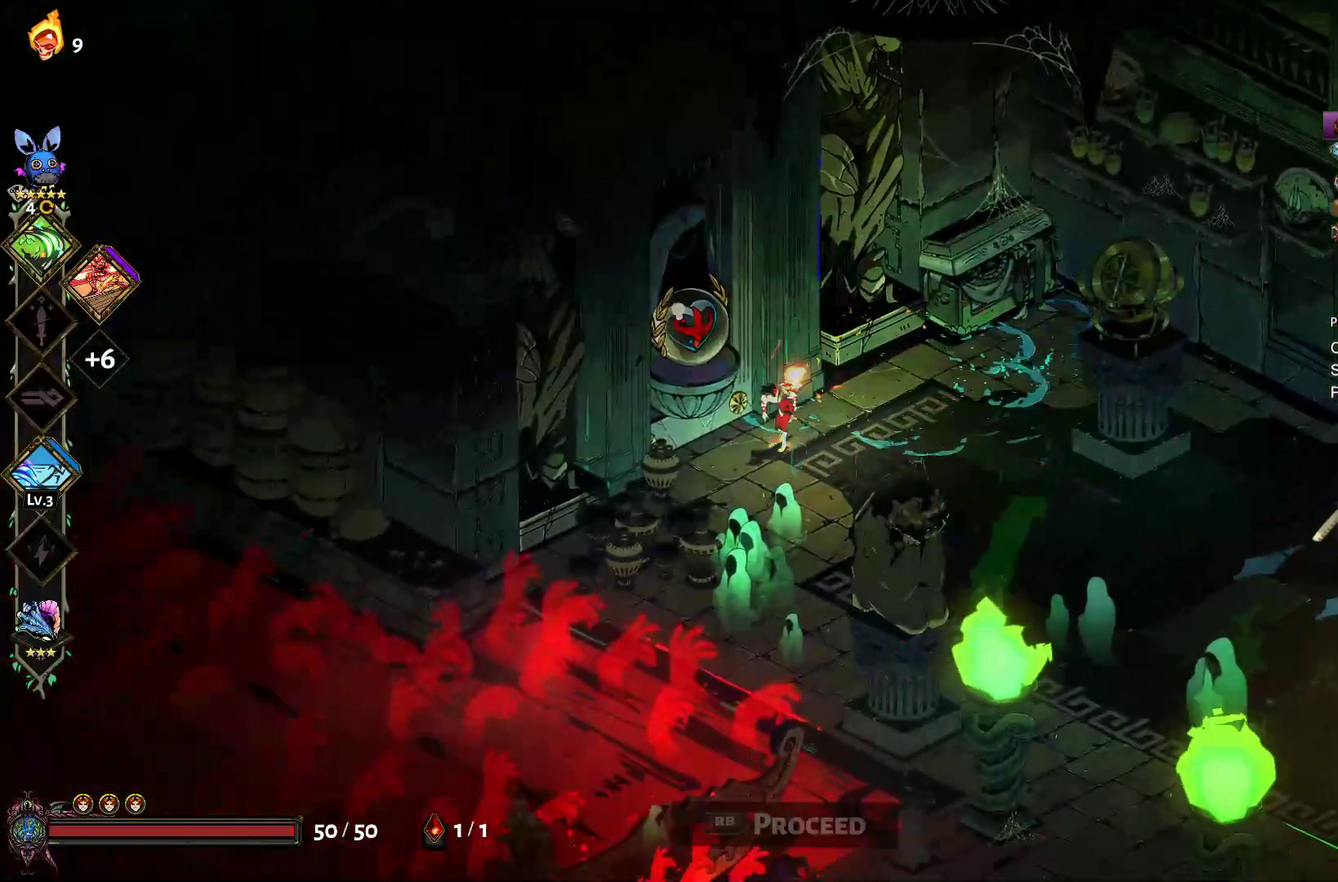
{"buttons": [], "left_stick": "center", "right_stick": "center", "events": [[83, "left_stick", "left"], [100, "R2", "up"], [150, "R2", "down"], [233, "left_stick", "center"], [283, "R2", "up"]]}
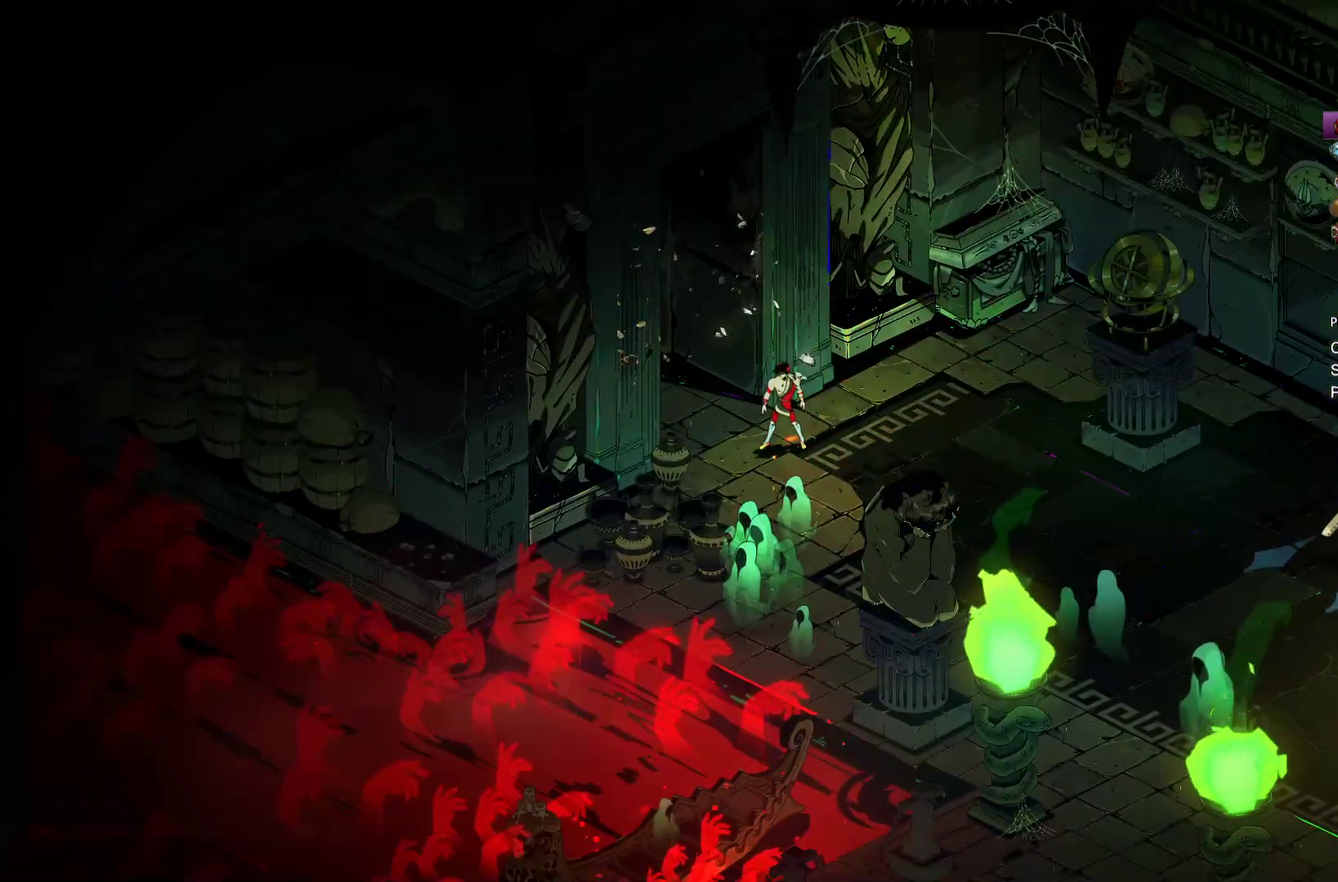
{"buttons": [], "left_stick": "center", "right_stick": "center", "events": []}